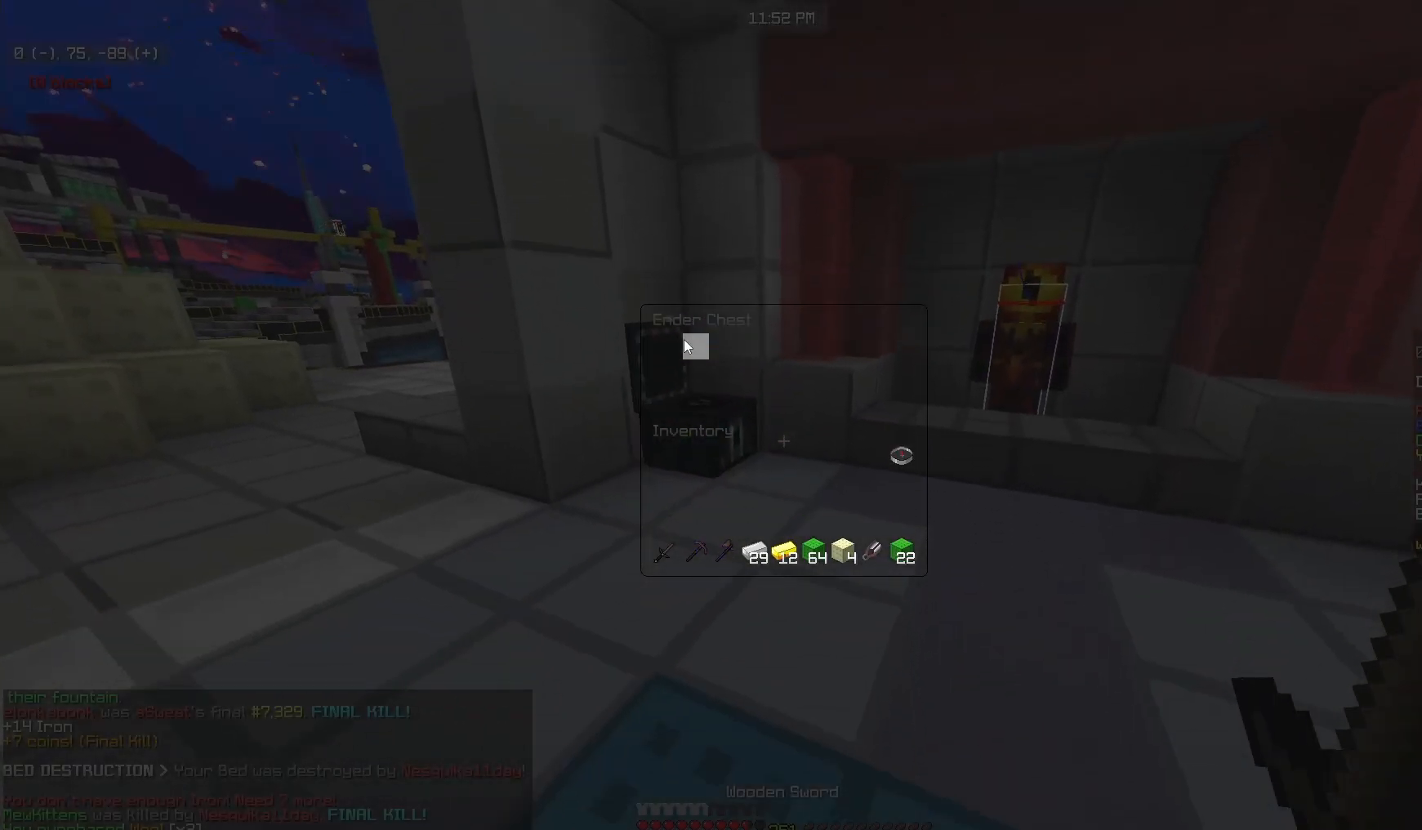
Gameplay with keyboard and mouse; each line is a JSON object with the keys and mouse buttons held at the frame after it. "events" lists presses ("down") and releases ("up") of "a", "d", "s", "w", "mouse_left" and "mouse_right" between this image and that frame as [ms after this image, input, new state], when the widget could be followed in between. "mouse_left", "mouse_right" = the "left", "right" buttons of the "mouse" list. No other keys are recorded. Fast repeated clicks can show as one long hold. Mouse movement is not recorded.
{"keys": ["a", "w"], "mouse": ["left"], "events": [[83, "a", "down"], [167, "w", "down"], [233, "mouse_left", "down"], [300, "mouse_left", "up"], [417, "mouse_left", "down"]]}
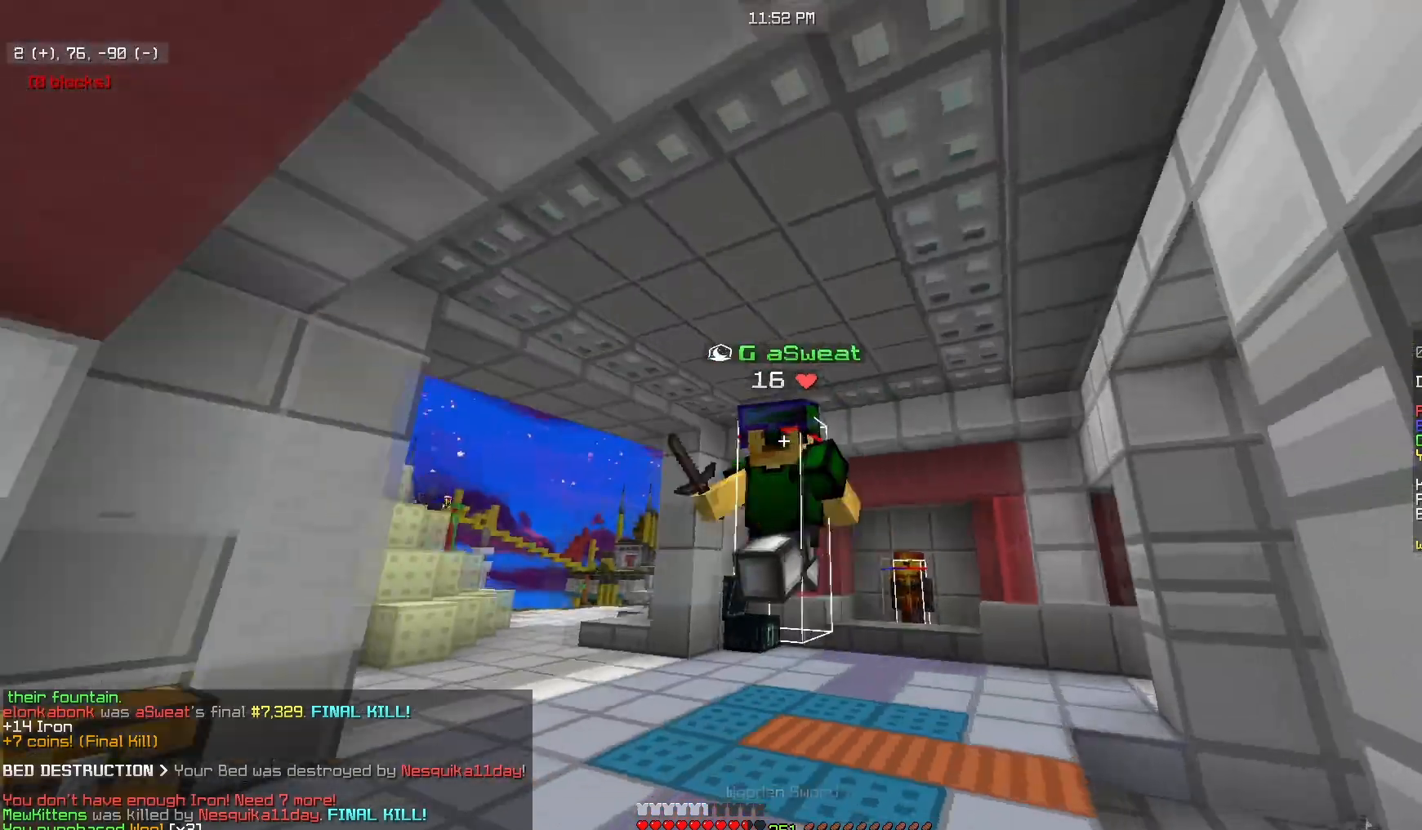
{"keys": ["a"], "mouse": [], "events": [[50, "mouse_left", "up"], [83, "w", "up"]]}
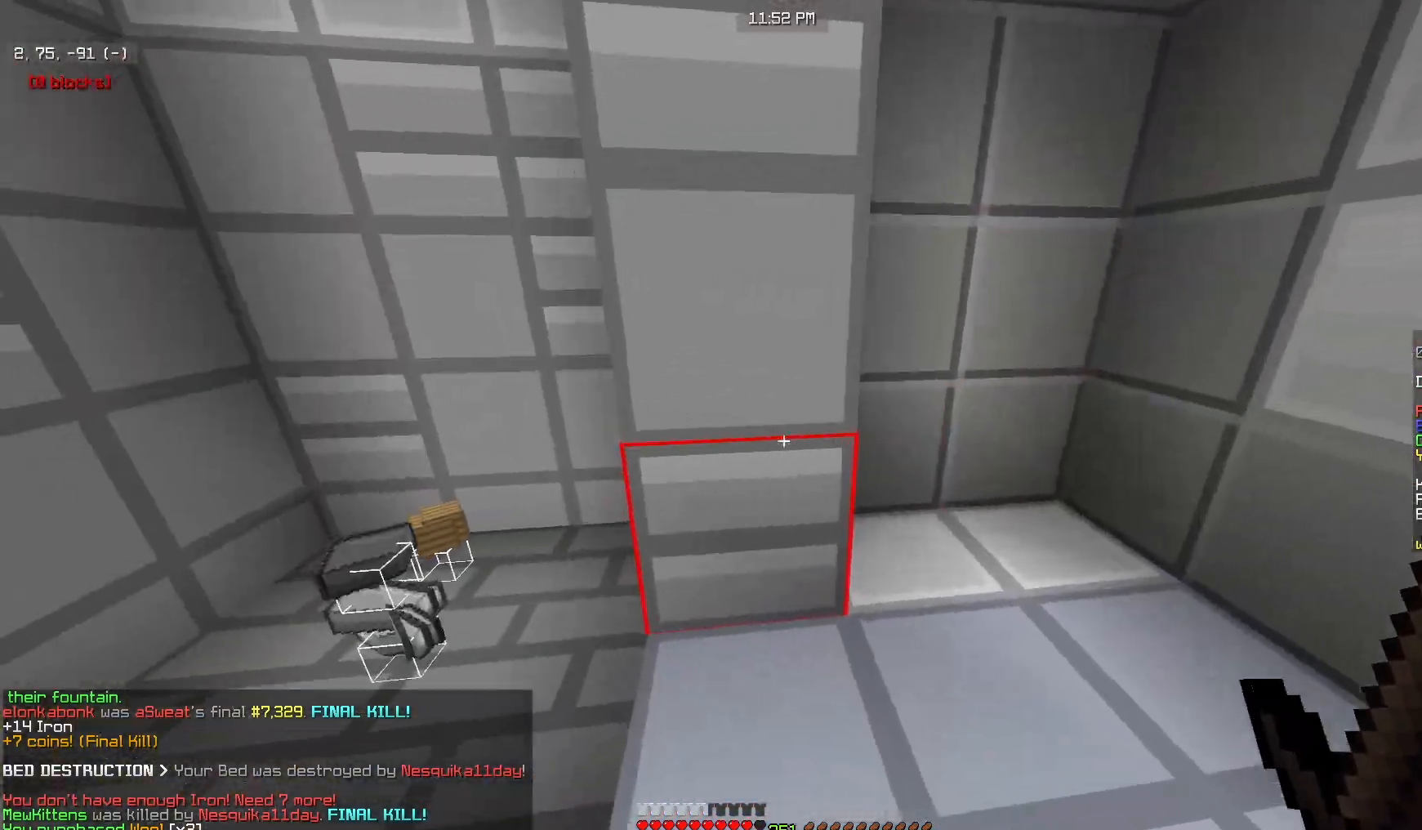
{"keys": ["w"], "mouse": [], "events": [[167, "w", "down"], [400, "a", "up"]]}
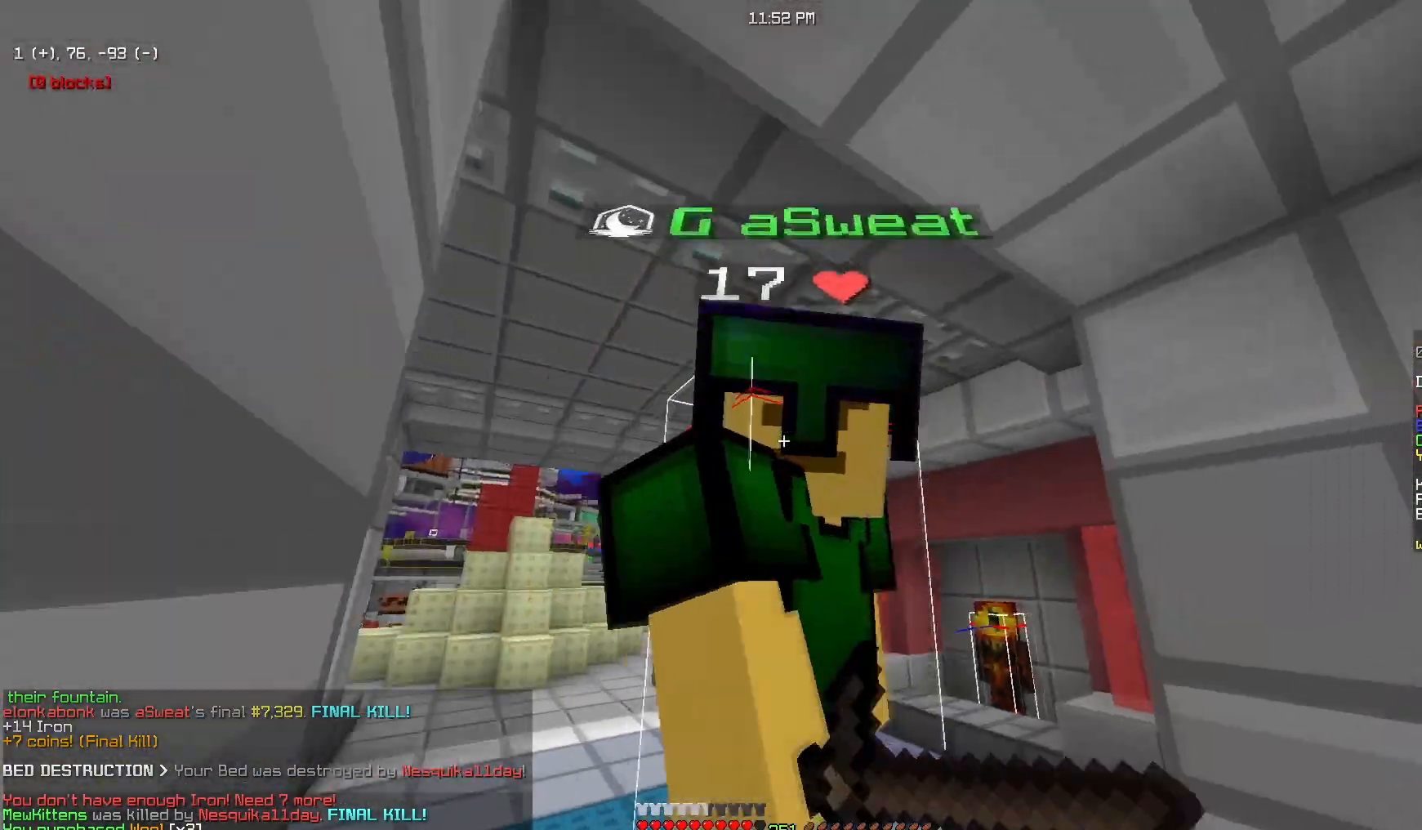
{"keys": ["d", "w"], "mouse": [], "events": [[333, "d", "down"]]}
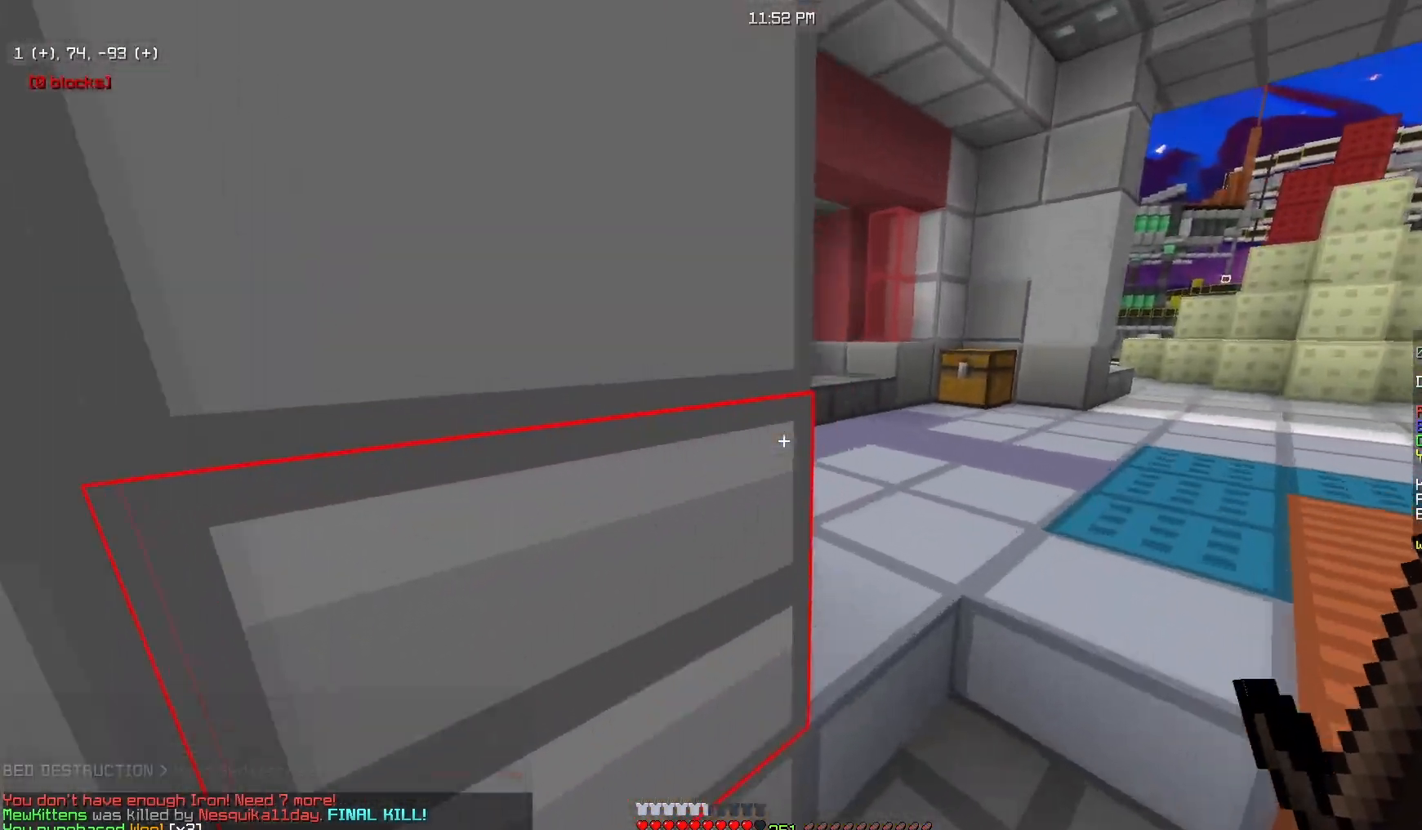
{"keys": ["w"], "mouse": [], "events": [[200, "mouse_left", "down"], [217, "d", "up"], [283, "mouse_left", "up"], [400, "mouse_left", "down"], [500, "mouse_left", "up"]]}